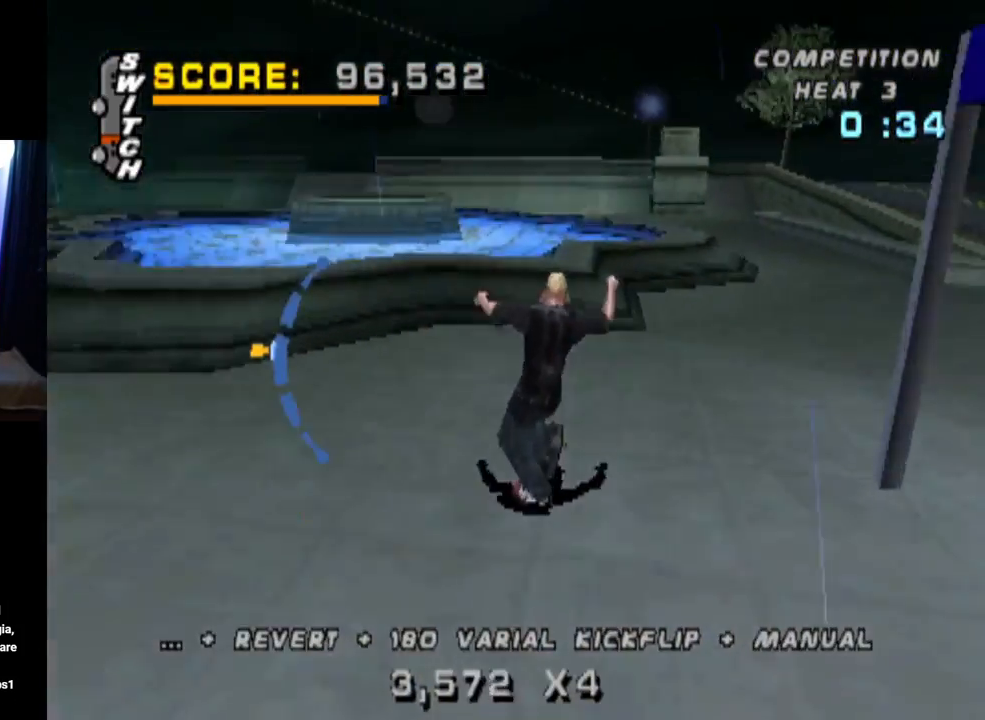
Gameplay with a controller (PlayStation layout); each line is a JSON object with the inputs held at the frame after it. "events" lists button and stick changes between this image and that frame as [ms after this image, input, new state], when the widget could be followed in between. Not read: R1.
{"buttons": ["TRIANGLE"], "left_stick": "center", "right_stick": "center", "events": [[50, "DPAD_LEFT", "up"], [217, "DPAD_LEFT", "down"], [217, "DPAD_UP", "down"], [217, "TRIANGLE", "down"], [234, "CROSS", "up"], [367, "DPAD_LEFT", "up"], [367, "DPAD_UP", "up"]]}
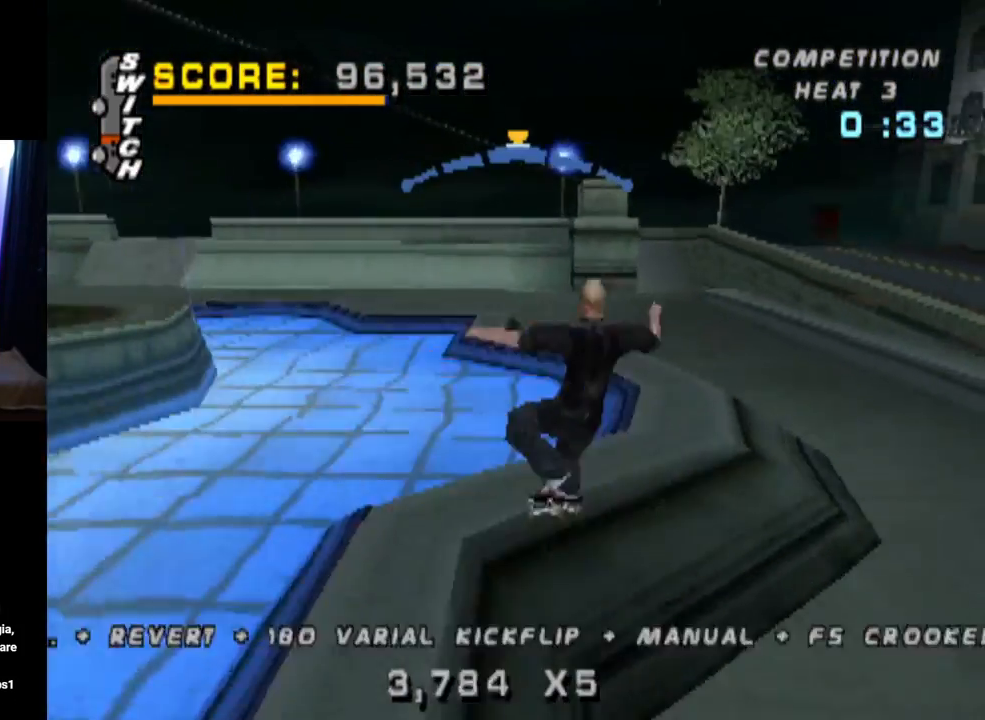
{"buttons": ["TRIANGLE"], "left_stick": "center", "right_stick": "center", "events": []}
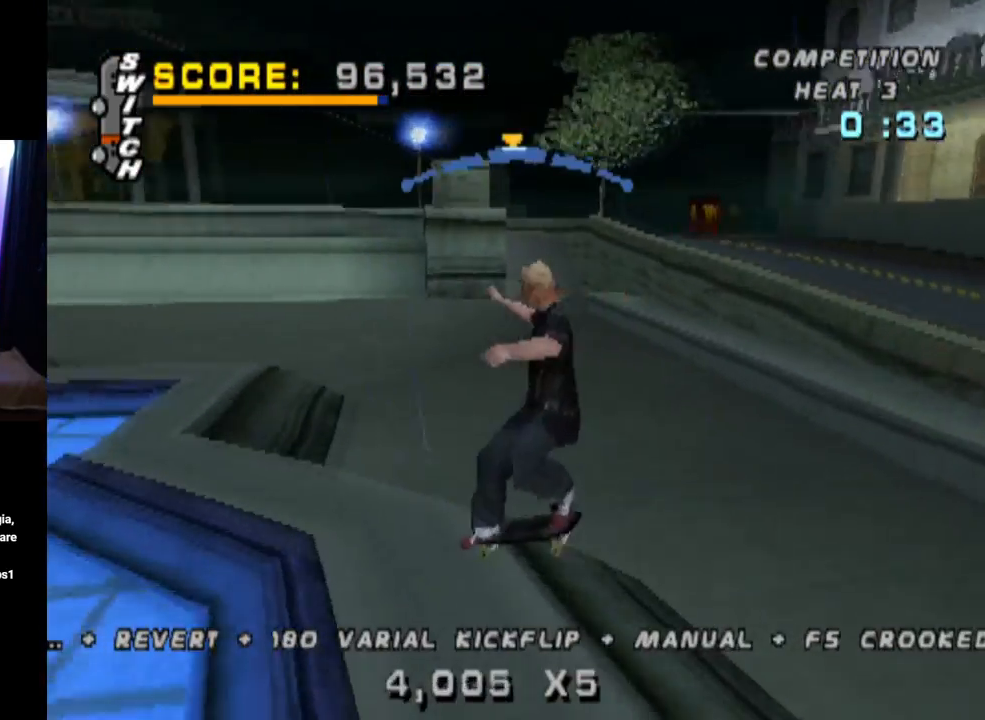
{"buttons": ["SQUARE", "L1", "DPAD_DOWN", "DPAD_RIGHT"], "left_stick": "center", "right_stick": "center", "events": [[17, "CROSS", "down"], [17, "TRIANGLE", "up"], [200, "DPAD_RIGHT", "down"], [250, "DPAD_DOWN", "down"], [284, "L1", "down"], [317, "SQUARE", "down"], [367, "CROSS", "up"]]}
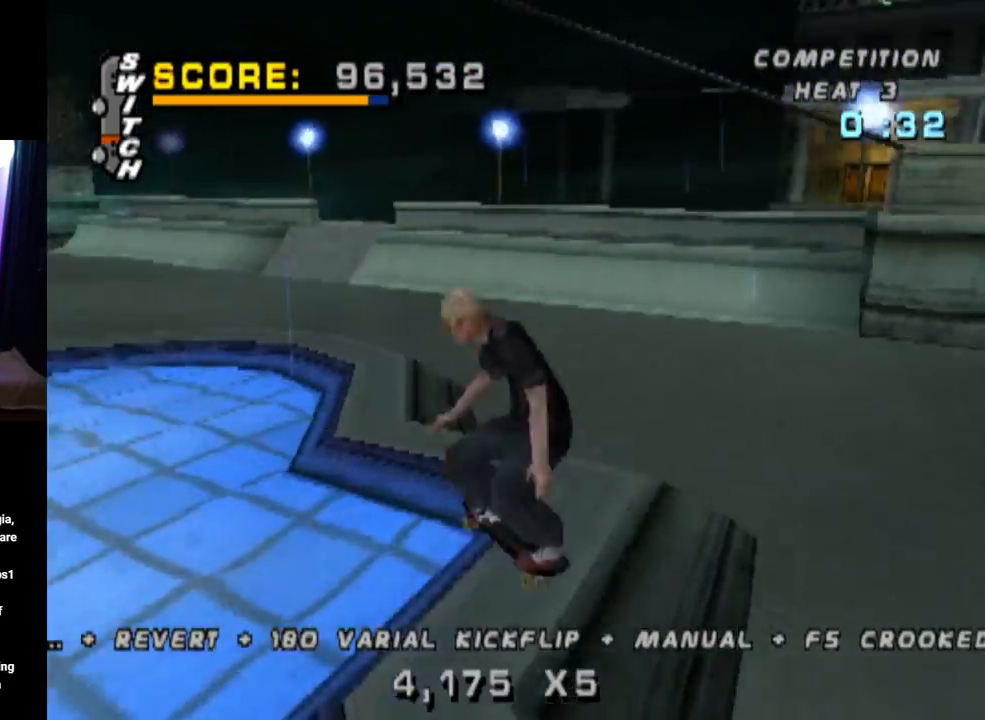
{"buttons": ["TRIANGLE", "DPAD_DOWN"], "left_stick": "center", "right_stick": "center", "events": [[33, "SQUARE", "up"], [116, "DPAD_DOWN", "up"], [133, "DPAD_RIGHT", "up"], [267, "DPAD_UP", "down"], [350, "DPAD_UP", "up"], [383, "L1", "up"], [400, "TRIANGLE", "down"], [433, "DPAD_DOWN", "down"]]}
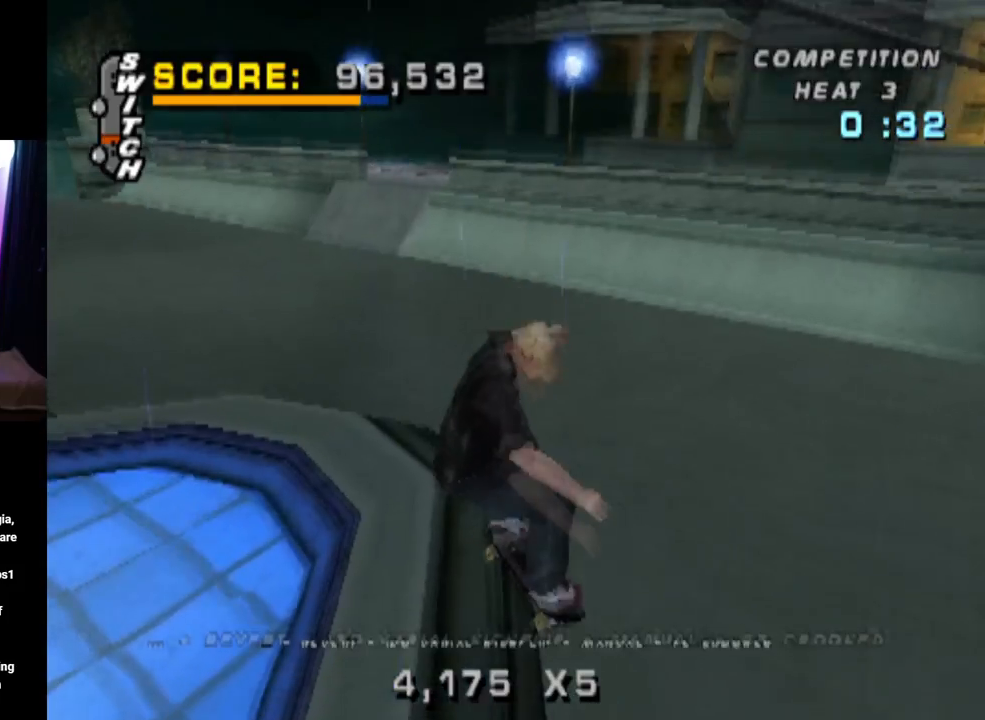
{"buttons": ["TRIANGLE"], "left_stick": "center", "right_stick": "center", "events": [[33, "DPAD_DOWN", "up"], [117, "DPAD_UP", "down"], [267, "DPAD_UP", "up"]]}
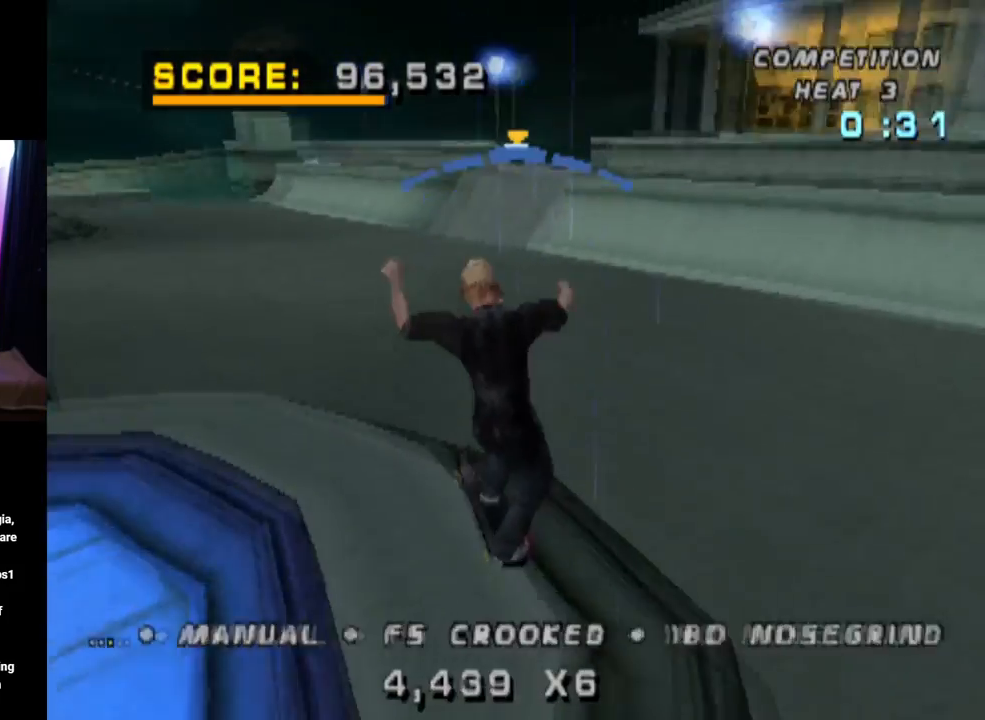
{"buttons": ["L1"], "left_stick": "center", "right_stick": "center", "events": [[66, "CROSS", "down"], [66, "DPAD_DOWN", "down"], [66, "DPAD_RIGHT", "down"], [100, "TRIANGLE", "up"], [133, "L1", "down"], [150, "SQUARE", "down"], [216, "CROSS", "up"], [367, "SQUARE", "up"], [467, "DPAD_DOWN", "up"], [483, "DPAD_RIGHT", "up"]]}
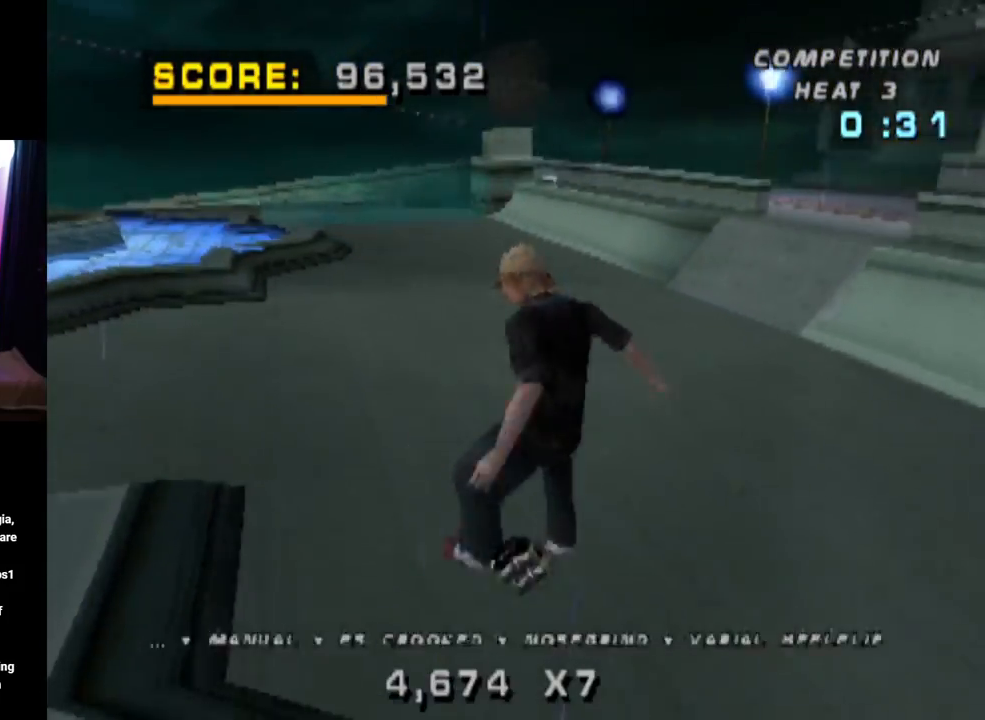
{"buttons": ["DPAD_UP"], "left_stick": "center", "right_stick": "center", "events": [[100, "DPAD_UP", "down"], [184, "DPAD_UP", "up"], [184, "L1", "up"], [234, "DPAD_DOWN", "down"], [350, "DPAD_DOWN", "up"], [401, "DPAD_UP", "down"]]}
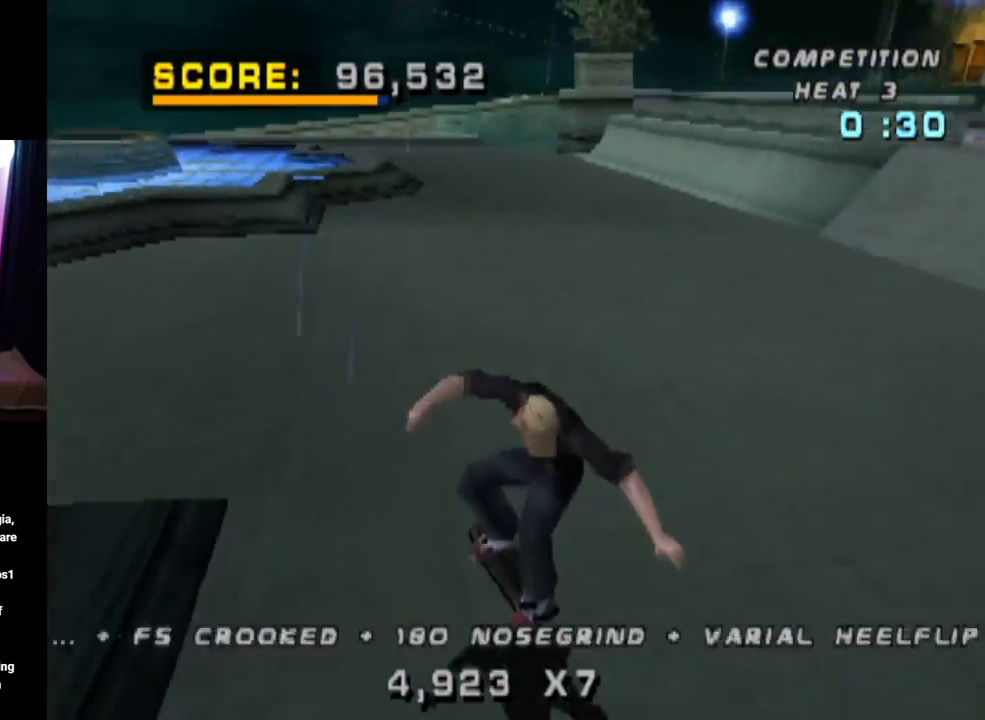
{"buttons": ["SQUARE", "L1", "DPAD_RIGHT"], "left_stick": "center", "right_stick": "center", "events": [[50, "CROSS", "down"], [133, "DPAD_UP", "up"], [200, "DPAD_RIGHT", "down"], [250, "L1", "down"], [283, "SQUARE", "down"], [300, "CROSS", "up"], [333, "right_stick", "left"], [383, "right_stick", "center"]]}
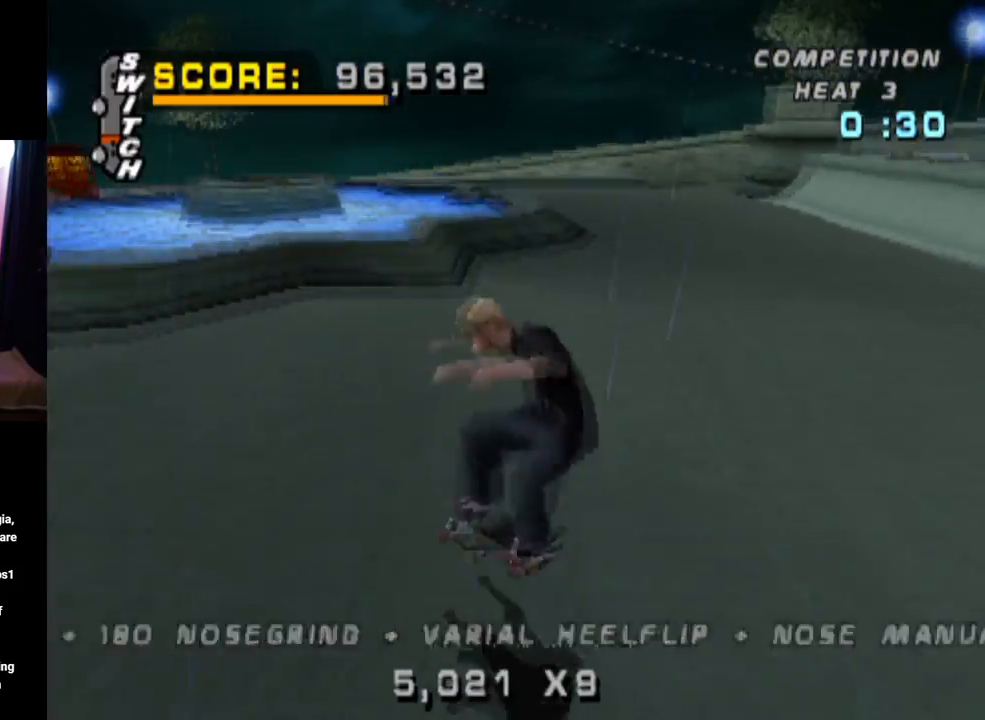
{"buttons": [], "left_stick": "center", "right_stick": "center", "events": [[17, "SQUARE", "up"], [33, "DPAD_RIGHT", "up"], [184, "DPAD_DOWN", "down"], [317, "DPAD_DOWN", "up"], [317, "L1", "up"], [384, "DPAD_UP", "down"], [484, "DPAD_UP", "up"]]}
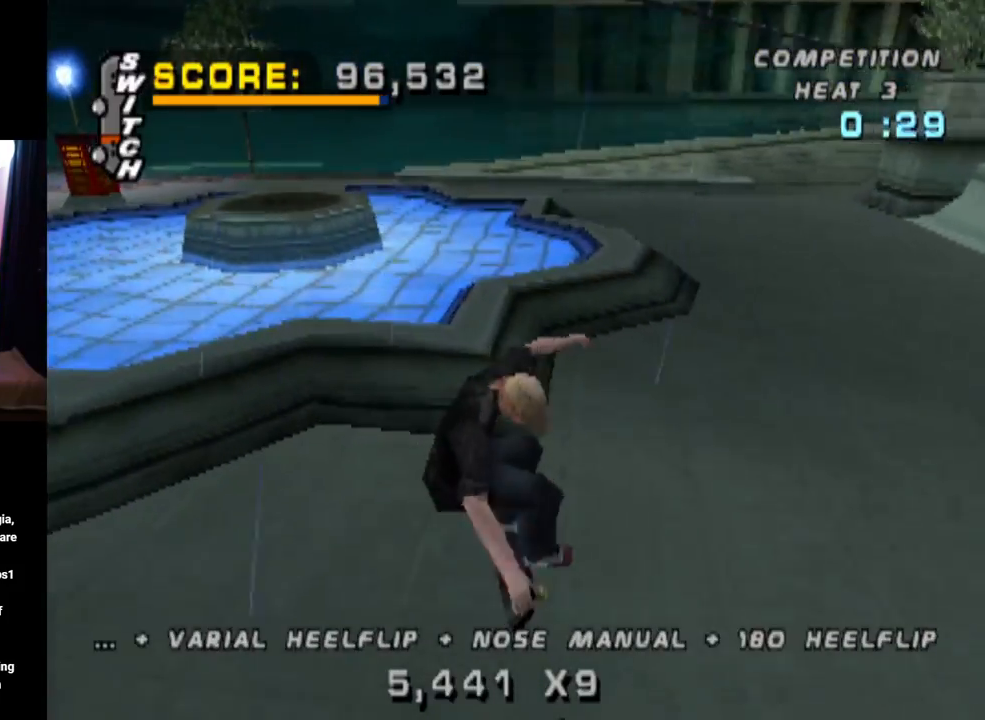
{"buttons": ["TRIANGLE"], "left_stick": "center", "right_stick": "center", "events": [[50, "DPAD_DOWN", "down"], [200, "CROSS", "down"], [233, "DPAD_RIGHT", "down"], [250, "left_stick", "up-right"], [350, "left_stick", "center"], [367, "CROSS", "up"], [367, "TRIANGLE", "down"], [417, "DPAD_DOWN", "up"], [450, "DPAD_RIGHT", "up"]]}
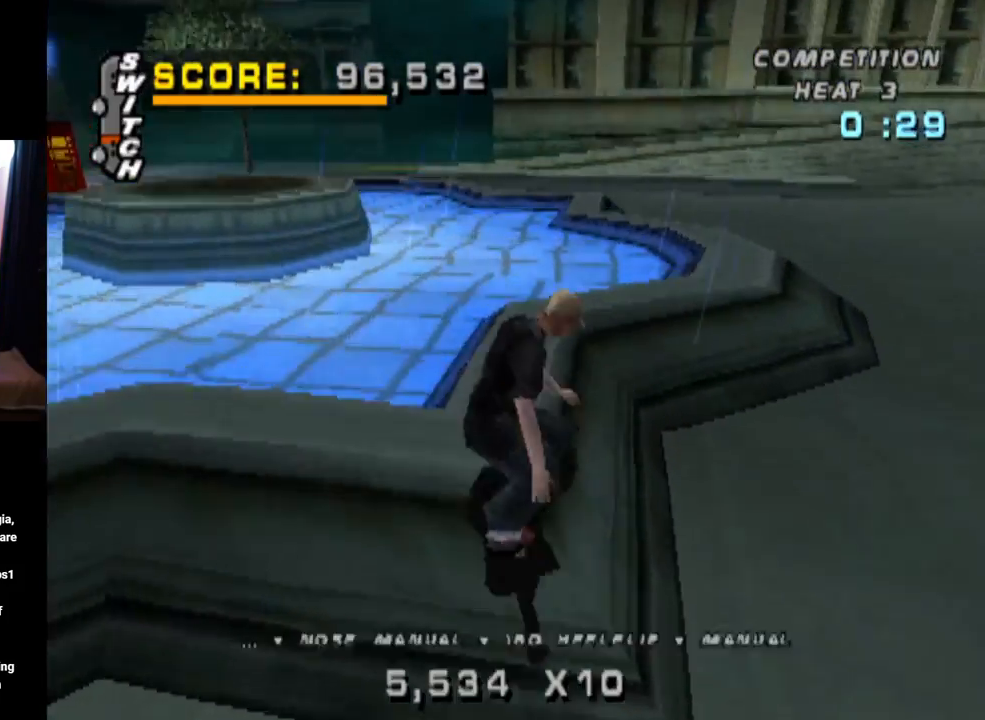
{"buttons": ["TRIANGLE"], "left_stick": "center", "right_stick": "center", "events": []}
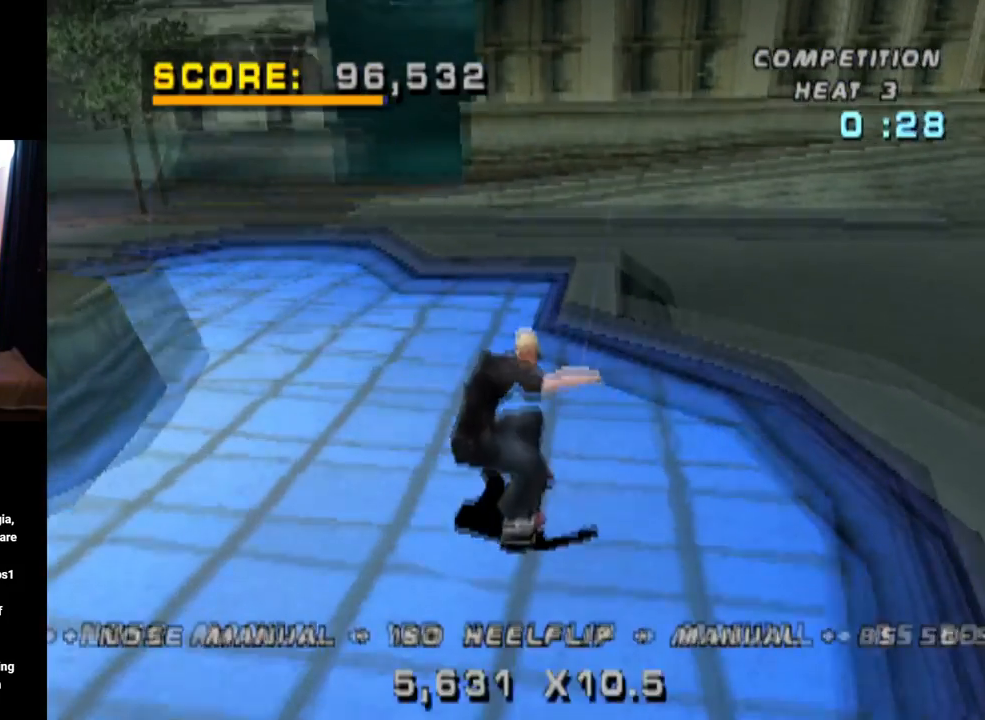
{"buttons": ["TRIANGLE"], "left_stick": "center", "right_stick": "center", "events": [[133, "DPAD_LEFT", "down"], [350, "DPAD_LEFT", "up"]]}
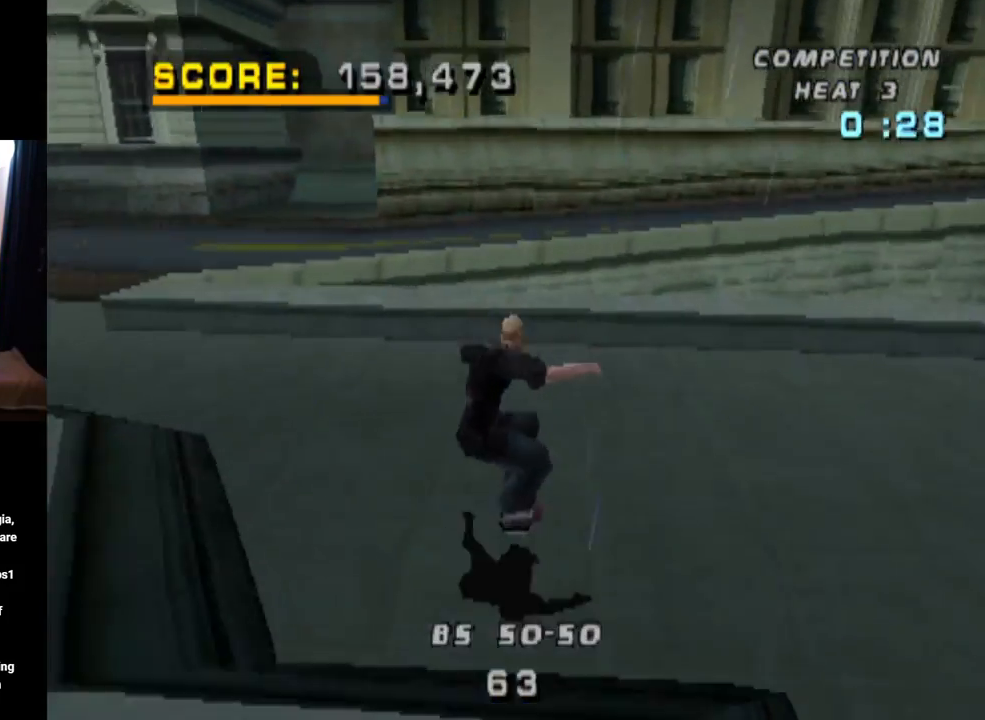
{"buttons": ["TRIANGLE"], "left_stick": "center", "right_stick": "center", "events": [[217, "CROSS", "down"], [217, "DPAD_LEFT", "down"], [317, "CROSS", "up"], [384, "DPAD_LEFT", "up"]]}
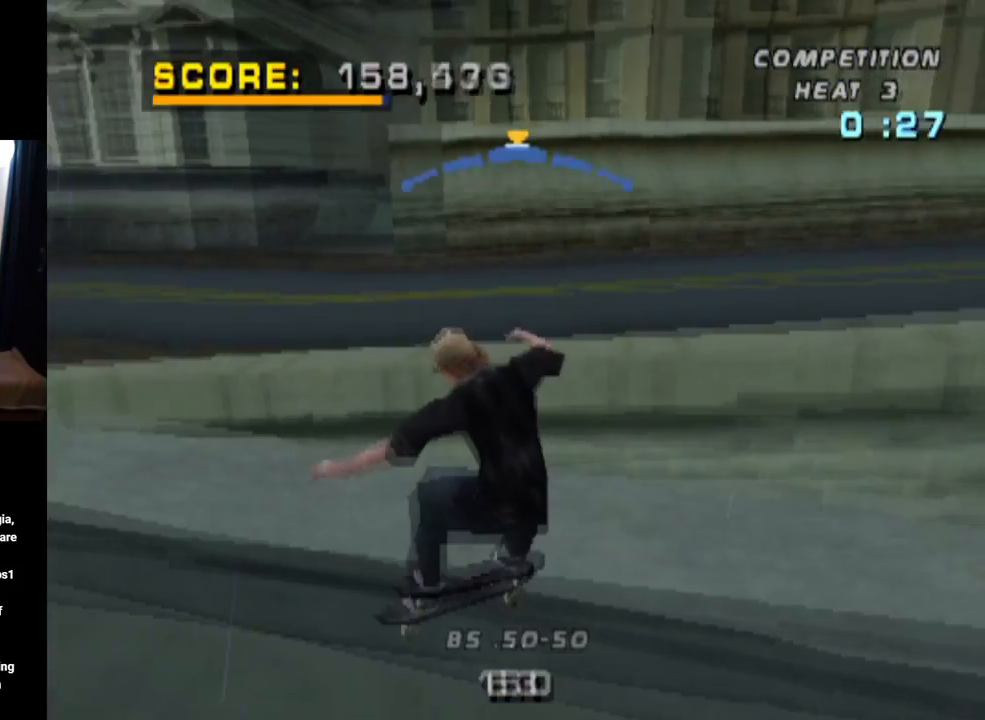
{"buttons": ["SQUARE", "L1", "DPAD_DOWN", "DPAD_RIGHT"], "left_stick": "center", "right_stick": "center", "events": [[267, "CROSS", "down"], [283, "DPAD_RIGHT", "down"], [300, "TRIANGLE", "up"], [317, "DPAD_DOWN", "down"], [333, "L1", "down"], [350, "SQUARE", "down"], [400, "CROSS", "up"]]}
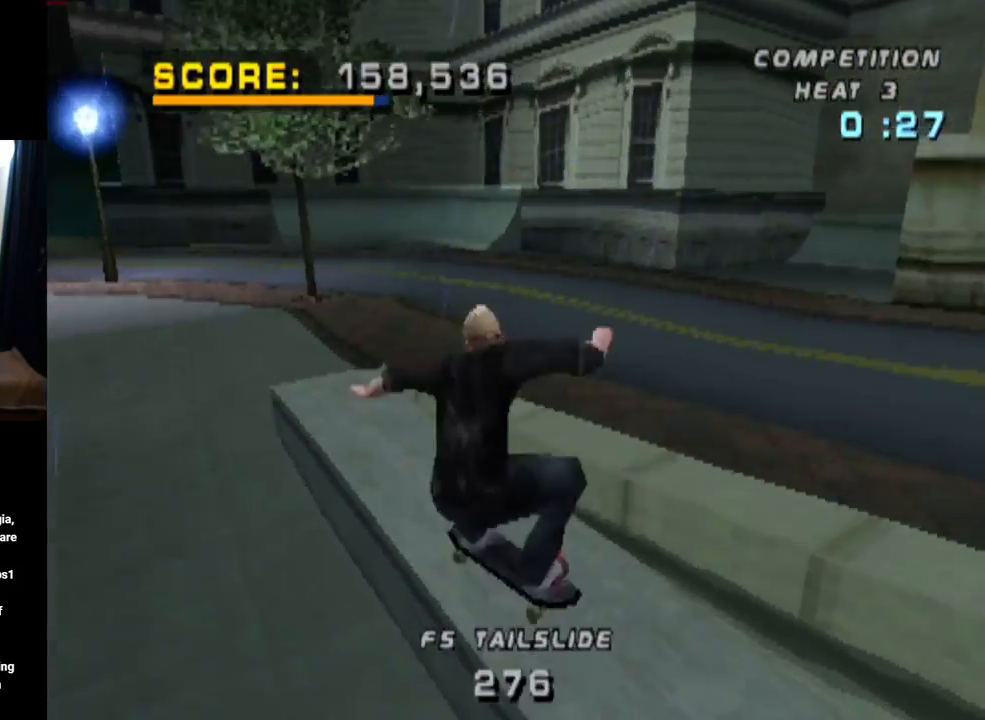
{"buttons": ["TRIANGLE", "DPAD_UP"], "left_stick": "center", "right_stick": "center", "events": [[84, "SQUARE", "up"], [134, "DPAD_DOWN", "up"], [184, "DPAD_RIGHT", "up"], [350, "DPAD_DOWN", "down"], [350, "TRIANGLE", "down"], [384, "L1", "up"], [451, "DPAD_DOWN", "up"], [501, "DPAD_UP", "down"]]}
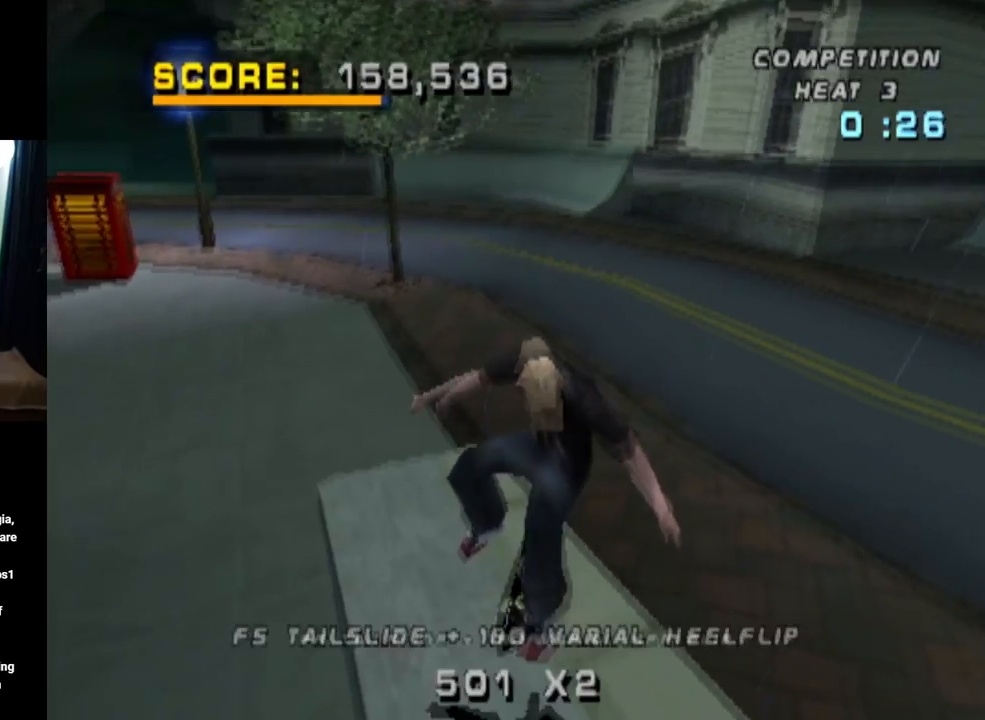
{"buttons": ["L1", "DPAD_RIGHT"], "left_stick": "center", "right_stick": "center", "events": [[216, "DPAD_UP", "up"], [300, "CROSS", "down"], [333, "TRIANGLE", "up"], [367, "DPAD_RIGHT", "down"], [383, "L1", "down"], [400, "CROSS", "up"]]}
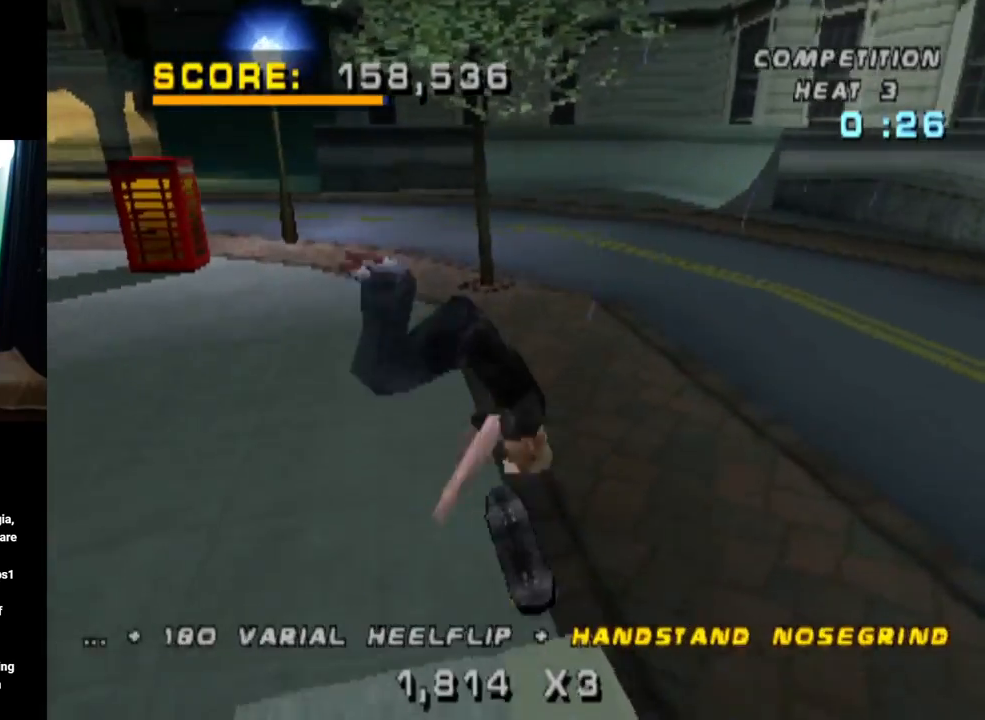
{"buttons": ["CROSS"], "left_stick": "center", "right_stick": "center", "events": [[167, "DPAD_RIGHT", "up"], [401, "L1", "up"], [484, "CROSS", "down"]]}
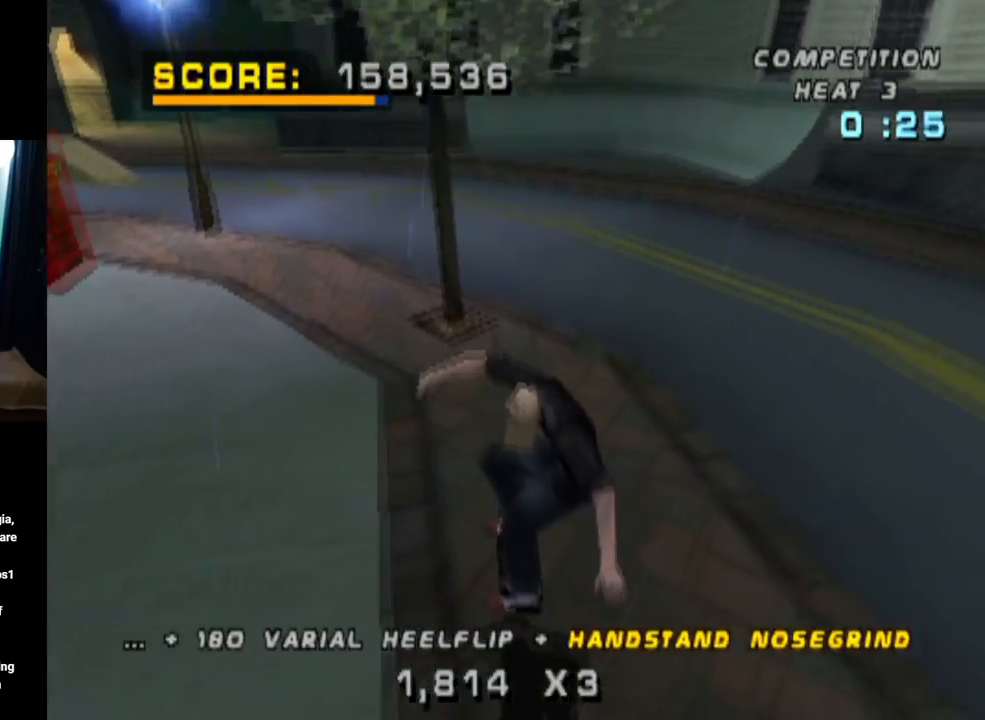
{"buttons": ["CROSS"], "left_stick": "center", "right_stick": "center", "events": [[233, "DPAD_RIGHT", "down"], [283, "DPAD_DOWN", "down"], [433, "DPAD_DOWN", "up"], [483, "DPAD_RIGHT", "up"]]}
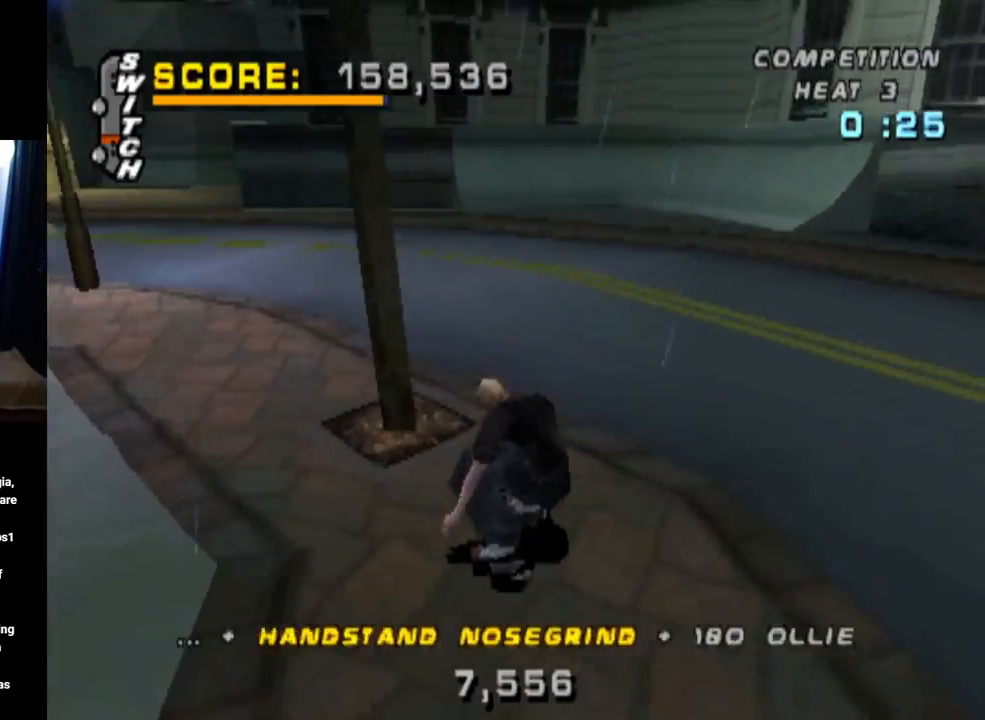
{"buttons": ["CROSS"], "left_stick": "center", "right_stick": "center", "events": [[101, "DPAD_LEFT", "down"], [151, "R2", "down"], [267, "DPAD_LEFT", "up"], [317, "R2", "up"]]}
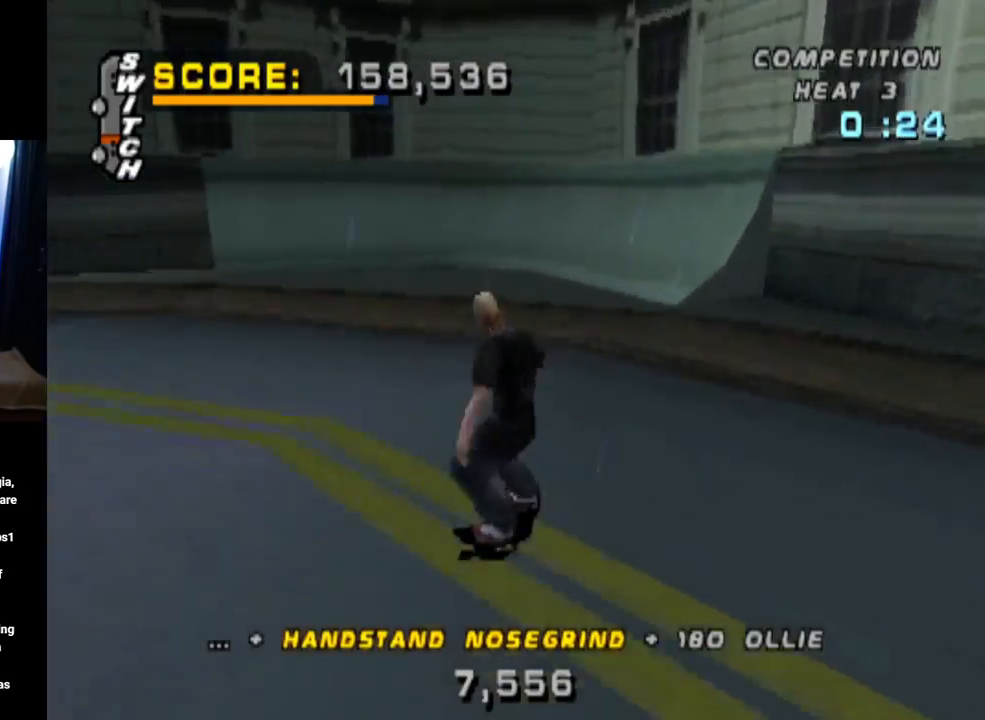
{"buttons": ["CROSS"], "left_stick": "center", "right_stick": "center", "events": [[83, "DPAD_LEFT", "down"], [250, "DPAD_LEFT", "up"]]}
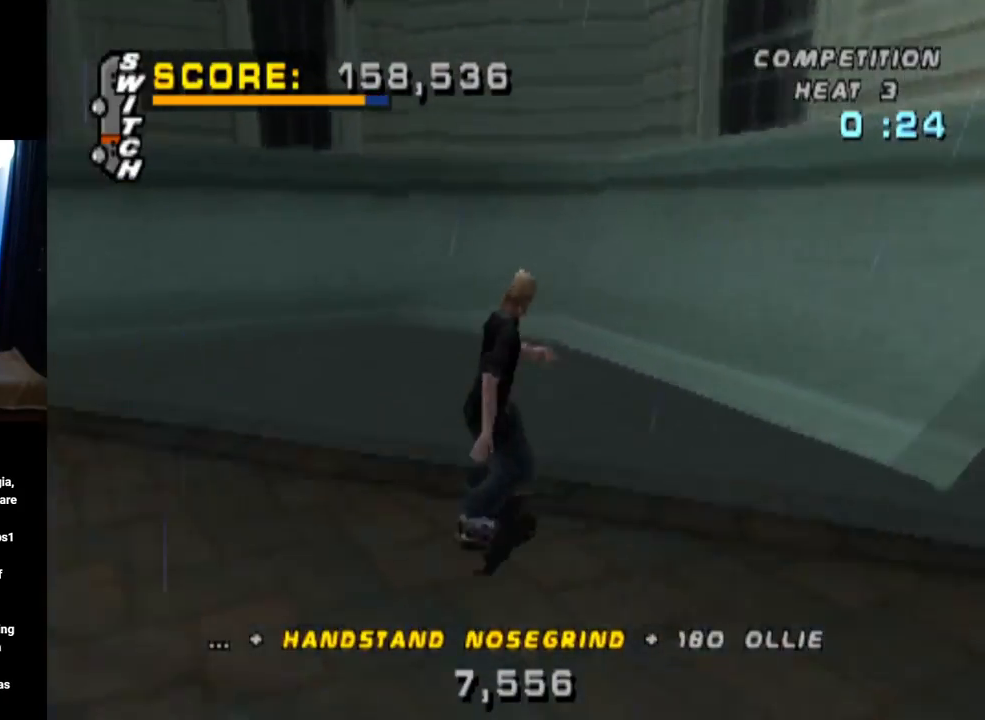
{"buttons": ["CROSS", "DPAD_UP"], "left_stick": "center", "right_stick": "center", "events": [[184, "DPAD_LEFT", "down"], [251, "DPAD_LEFT", "up"], [334, "DPAD_UP", "down"], [401, "DPAD_UP", "up"], [451, "DPAD_UP", "down"]]}
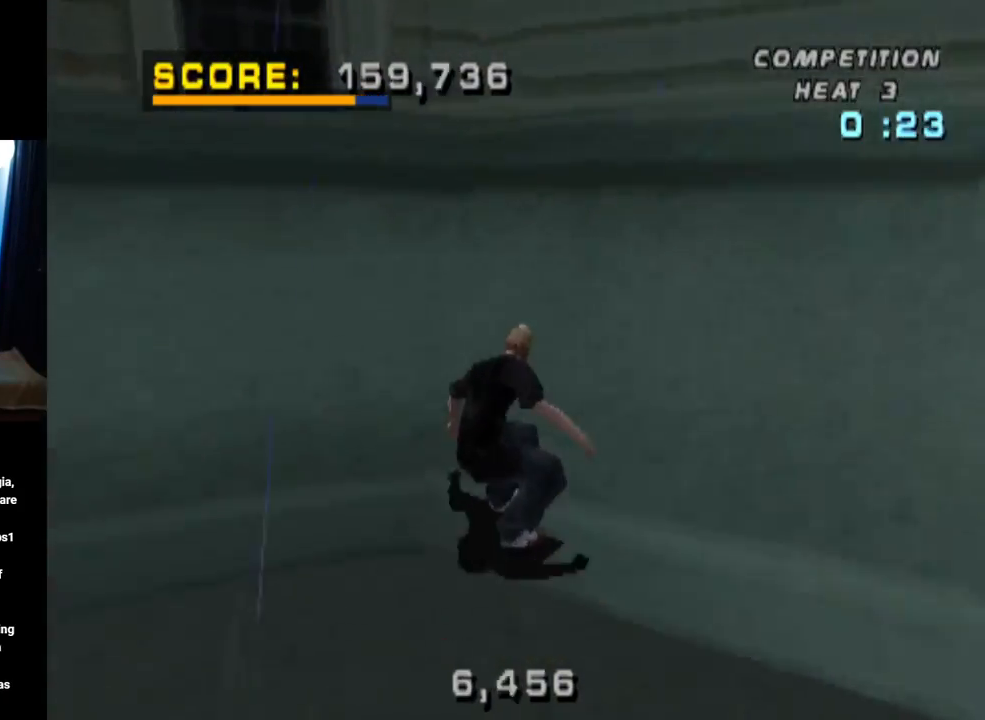
{"buttons": [], "left_stick": "center", "right_stick": "center", "events": [[17, "DPAD_RIGHT", "down"], [67, "DPAD_UP", "up"], [300, "CROSS", "up"], [300, "DPAD_RIGHT", "up"], [367, "DPAD_DOWN", "down"], [484, "DPAD_DOWN", "up"]]}
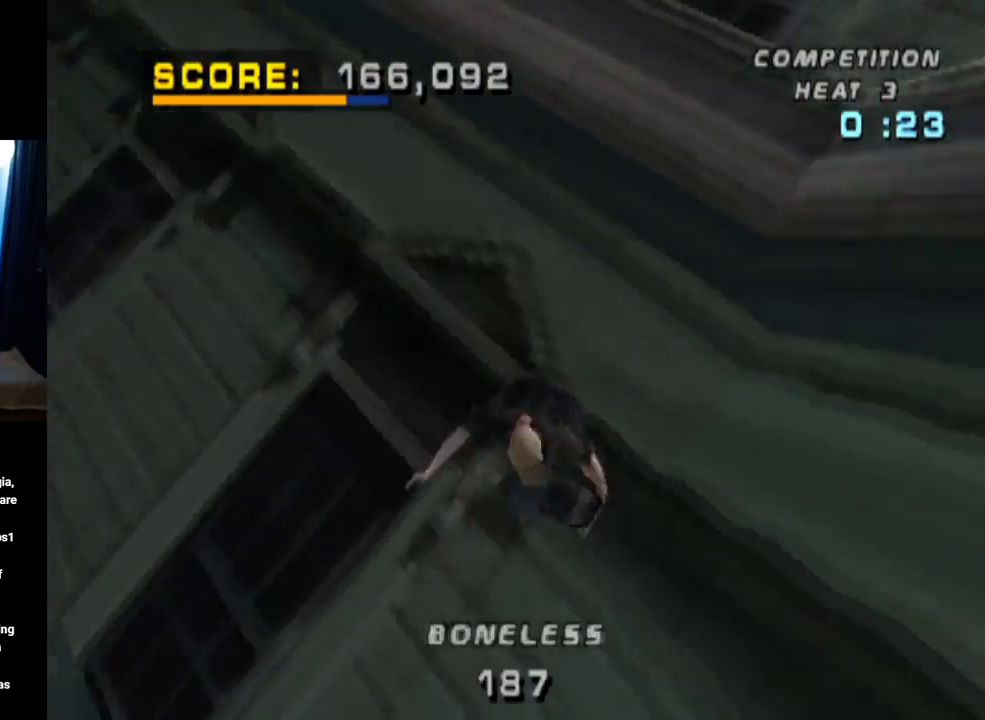
{"buttons": ["DPAD_RIGHT"], "left_stick": "center", "right_stick": "center", "events": [[34, "DPAD_RIGHT", "down"], [67, "SQUARE", "down"], [501, "SQUARE", "up"]]}
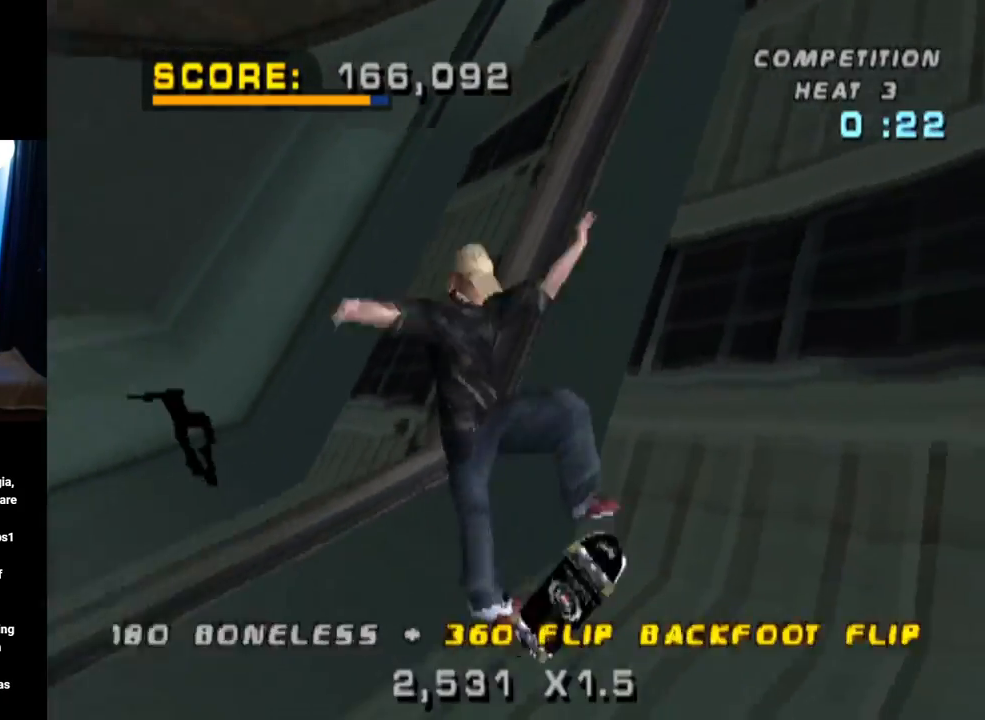
{"buttons": ["CROSS", "DPAD_RIGHT"], "left_stick": "center", "right_stick": "center", "events": [[250, "CROSS", "down"]]}
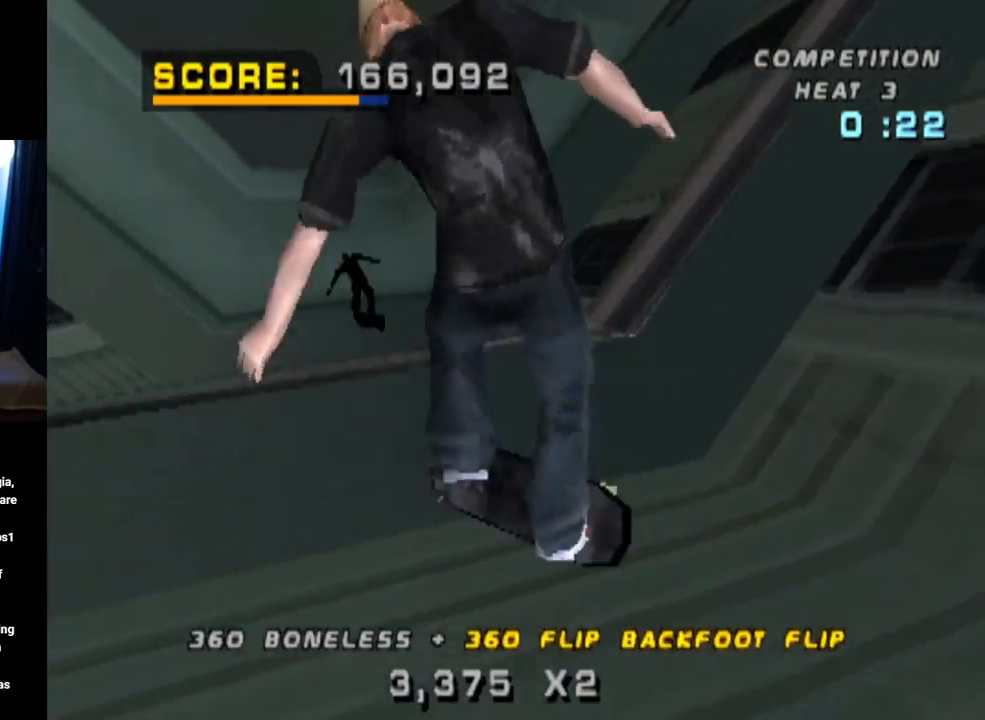
{"buttons": ["CROSS"], "left_stick": "center", "right_stick": "center", "events": [[201, "DPAD_RIGHT", "up"]]}
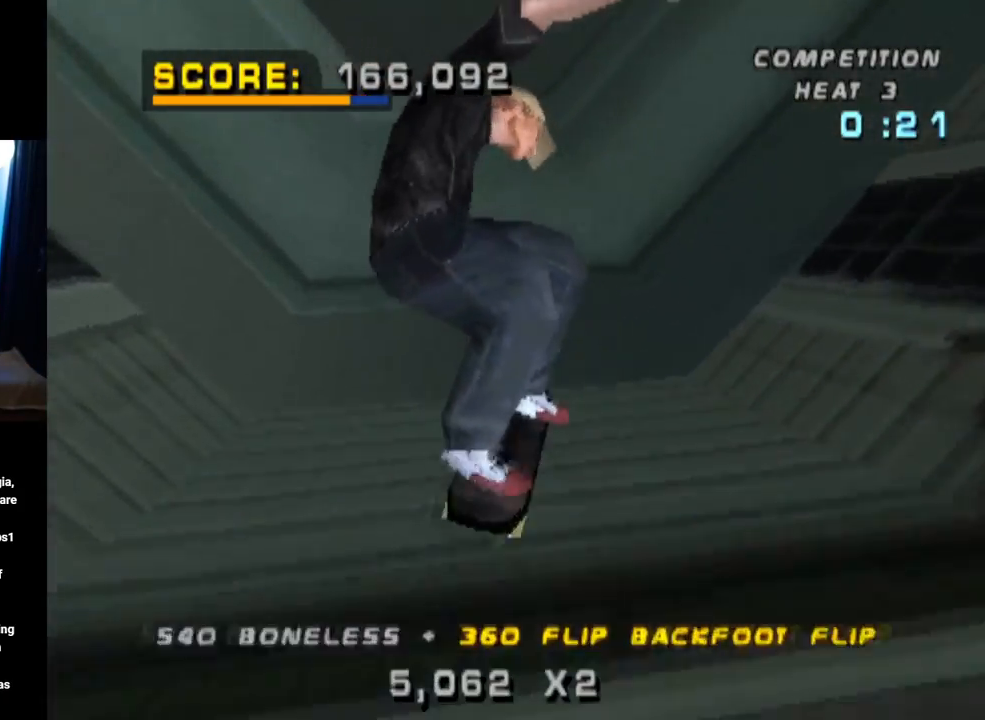
{"buttons": ["CROSS", "DPAD_DOWN", "DPAD_LEFT"], "left_stick": "center", "right_stick": "center", "events": [[200, "R2", "down"], [367, "DPAD_LEFT", "down"], [400, "DPAD_DOWN", "down"], [434, "R2", "up"]]}
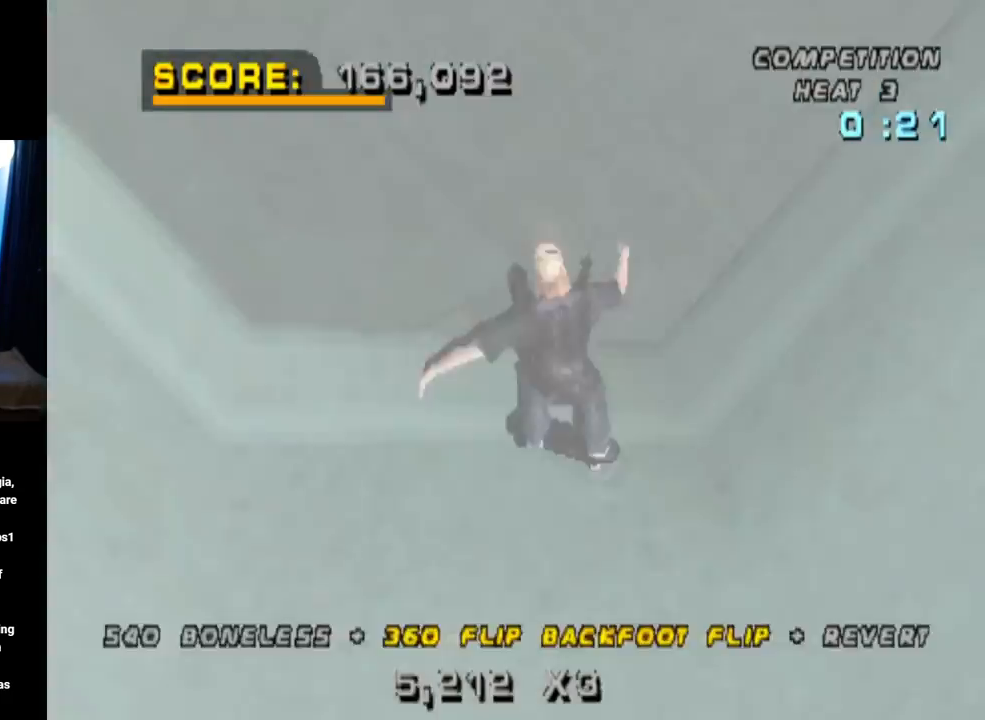
{"buttons": ["L1"], "left_stick": "center", "right_stick": "center", "events": [[84, "L1", "down"], [151, "CROSS", "up"], [151, "SQUARE", "down"], [167, "right_stick", "left"], [284, "right_stick", "center"], [317, "SQUARE", "up"], [468, "DPAD_DOWN", "up"], [484, "DPAD_LEFT", "up"]]}
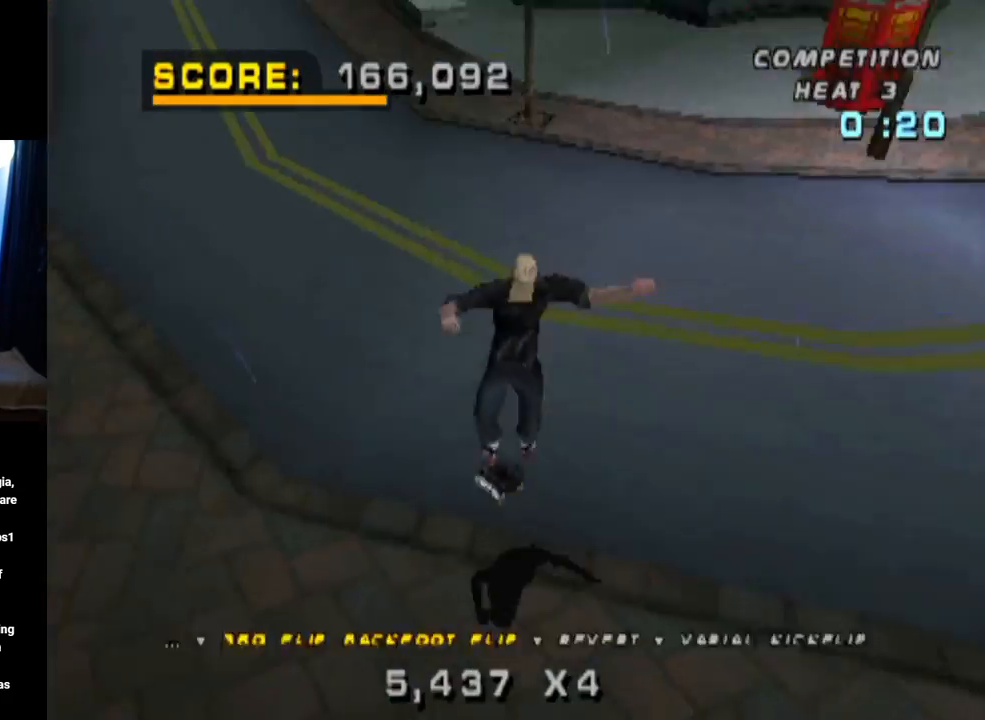
{"buttons": ["DPAD_UP"], "left_stick": "center", "right_stick": "center", "events": [[83, "DPAD_DOWN", "down"], [200, "DPAD_DOWN", "up"], [200, "L1", "up"], [284, "DPAD_UP", "down"], [367, "DPAD_UP", "up"], [417, "DPAD_DOWN", "down"], [484, "DPAD_DOWN", "up"], [484, "DPAD_RIGHT", "down"], [500, "DPAD_RIGHT", "up"], [500, "DPAD_UP", "down"]]}
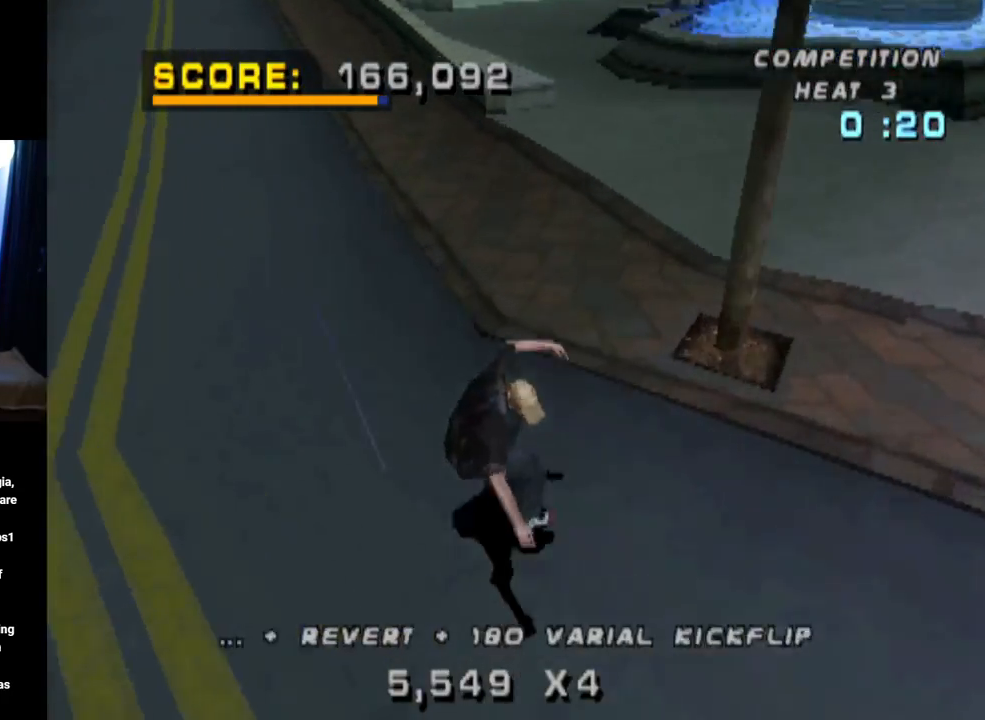
{"buttons": ["CROSS", "DPAD_DOWN", "DPAD_RIGHT"], "left_stick": "center", "right_stick": "center", "events": [[117, "CROSS", "down"], [117, "DPAD_UP", "up"], [384, "DPAD_RIGHT", "down"], [484, "DPAD_DOWN", "down"]]}
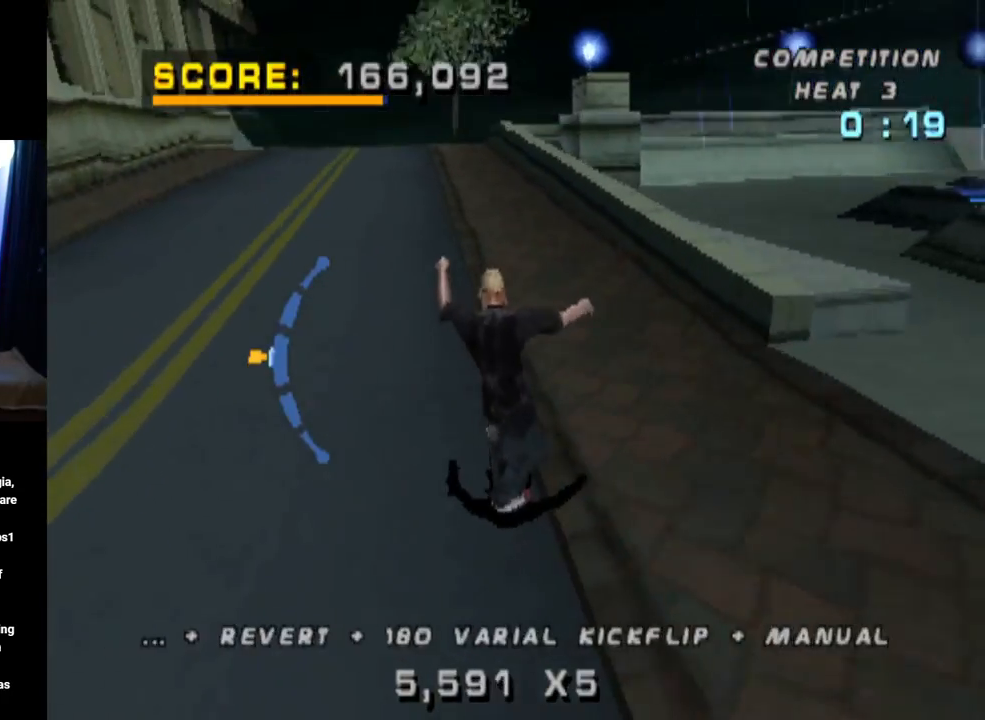
{"buttons": ["TRIANGLE", "DPAD_UP", "DPAD_LEFT"], "left_stick": "center", "right_stick": "center", "events": [[50, "DPAD_DOWN", "up"], [50, "DPAD_RIGHT", "up"], [300, "DPAD_UP", "down"], [350, "DPAD_LEFT", "down"], [417, "TRIANGLE", "down"], [434, "CROSS", "up"]]}
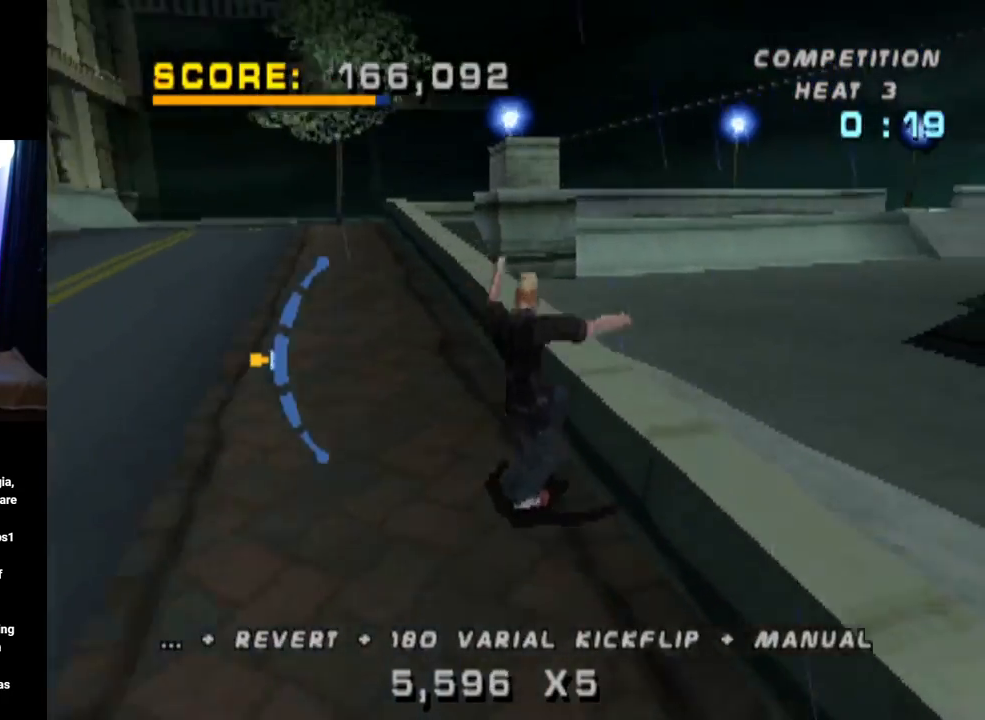
{"buttons": ["CROSS"], "left_stick": "center", "right_stick": "center", "events": [[34, "DPAD_LEFT", "up"], [50, "DPAD_UP", "up"], [284, "CROSS", "down"], [317, "TRIANGLE", "up"]]}